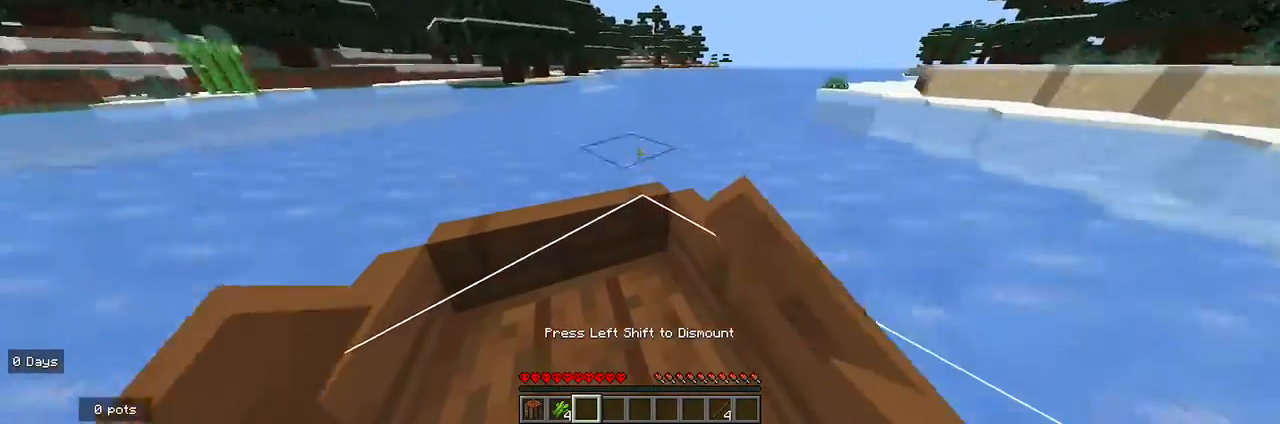
Gameplay with keyboard and mouse; each line is a JSON object with the keys and mouse buttons held at the frame after it. "events" lists presses ("down") and releases ("up") of "a", "d", "s", "w", "mouse_left" and "mouse_right" between this image and that frame as [ms after this image, input, new state], when the widget could be followed in between. "mouse_left", "mouse_right" = the "left", "right" buttons of the "mouse" list. No other keys are recorded. Fast repeated clicks can show as one long hold. Mouse movement is not recorded.
{"keys": ["w"], "mouse": [], "events": [[133, "d", "up"]]}
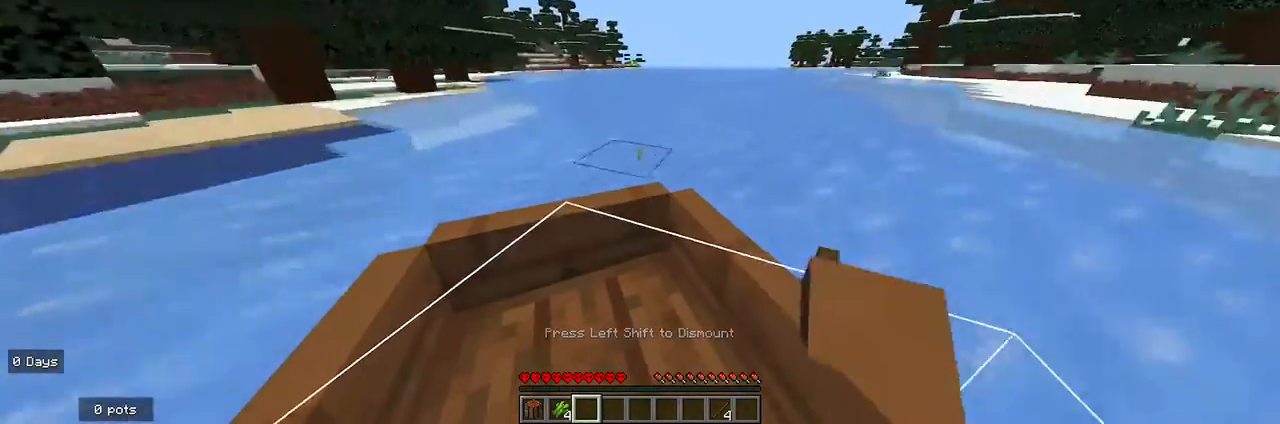
{"keys": ["w"], "mouse": [], "events": []}
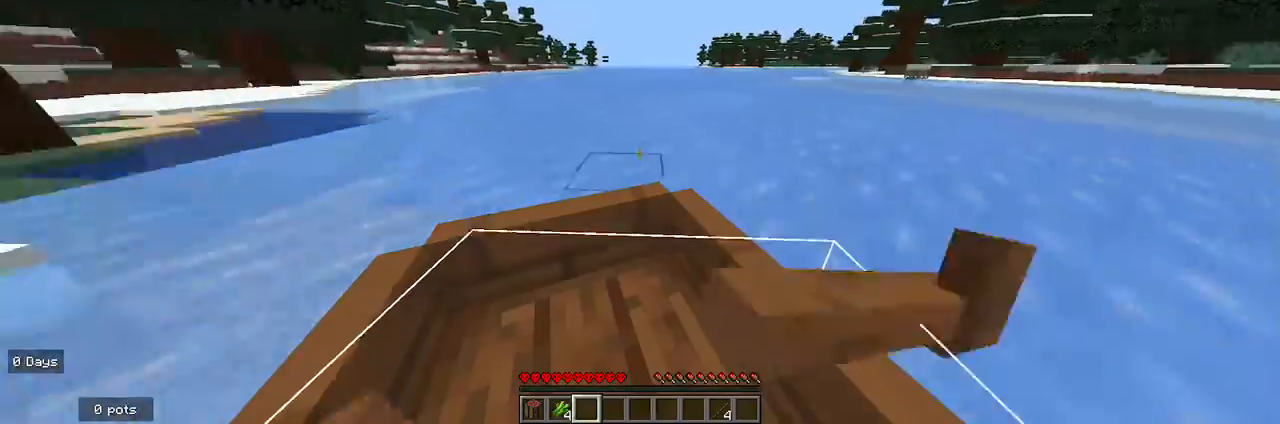
{"keys": ["w"], "mouse": [], "events": []}
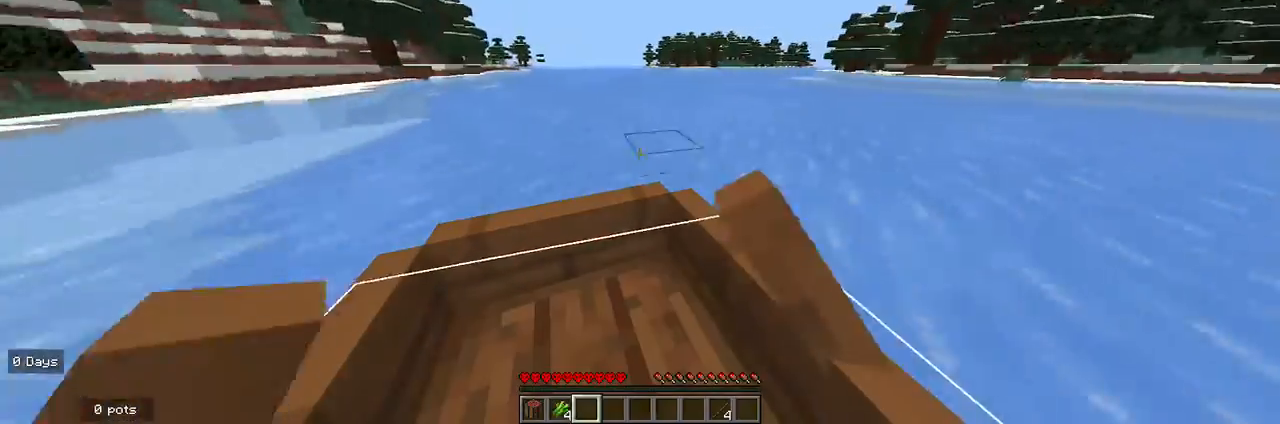
{"keys": ["w"], "mouse": [], "events": [[33, "d", "down"], [167, "d", "up"]]}
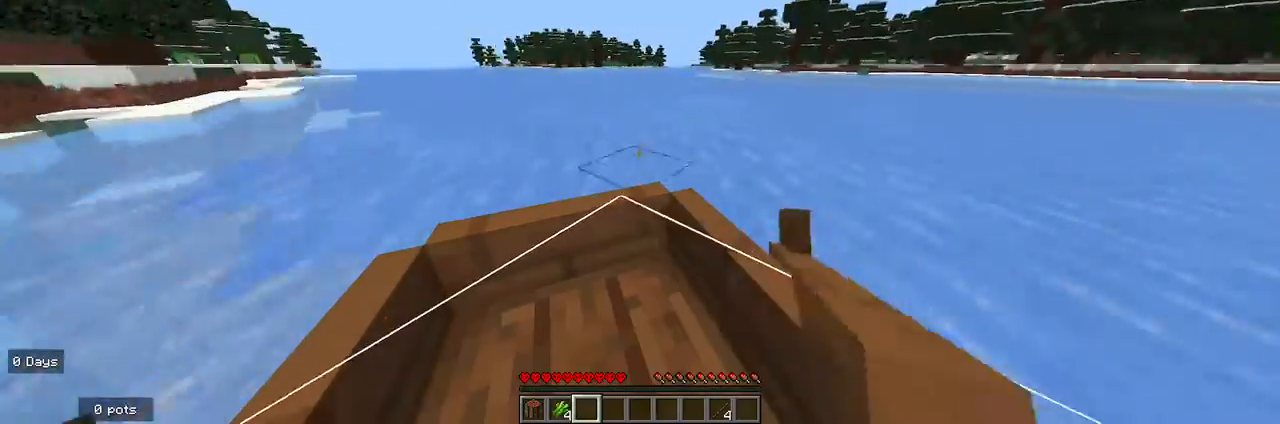
{"keys": ["w"], "mouse": [], "events": [[300, "a", "down"], [367, "a", "up"]]}
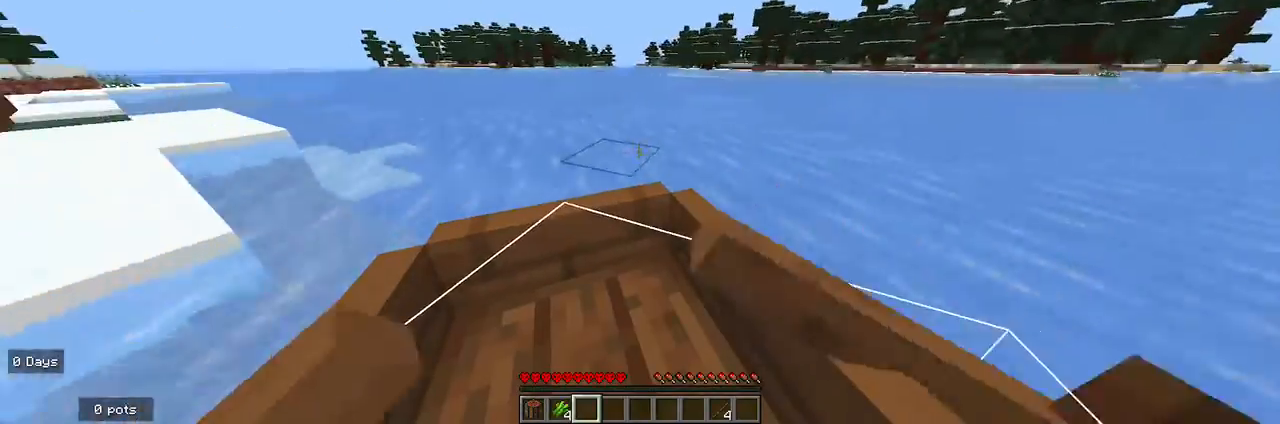
{"keys": ["w"], "mouse": [], "events": []}
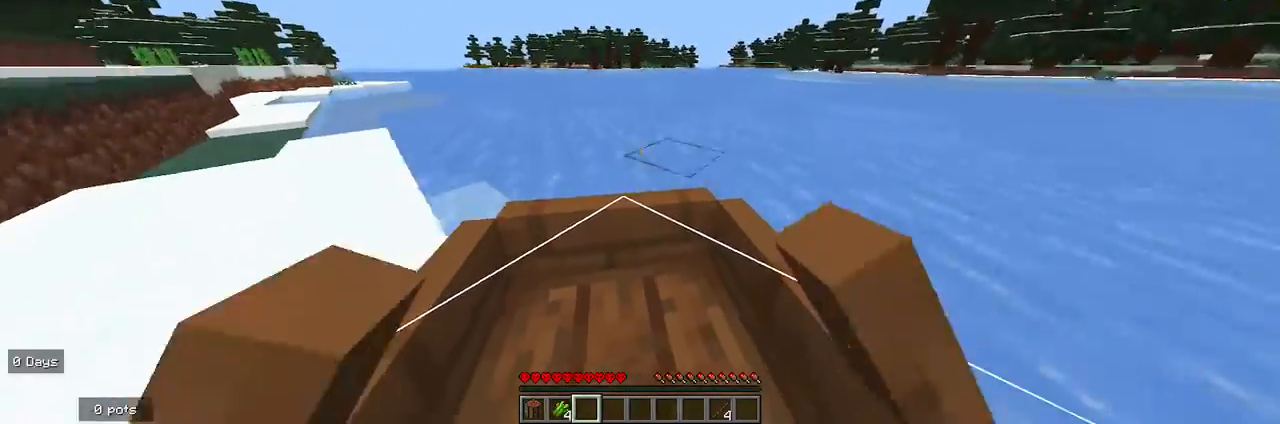
{"keys": ["w"], "mouse": [], "events": [[367, "a", "down"], [500, "a", "up"]]}
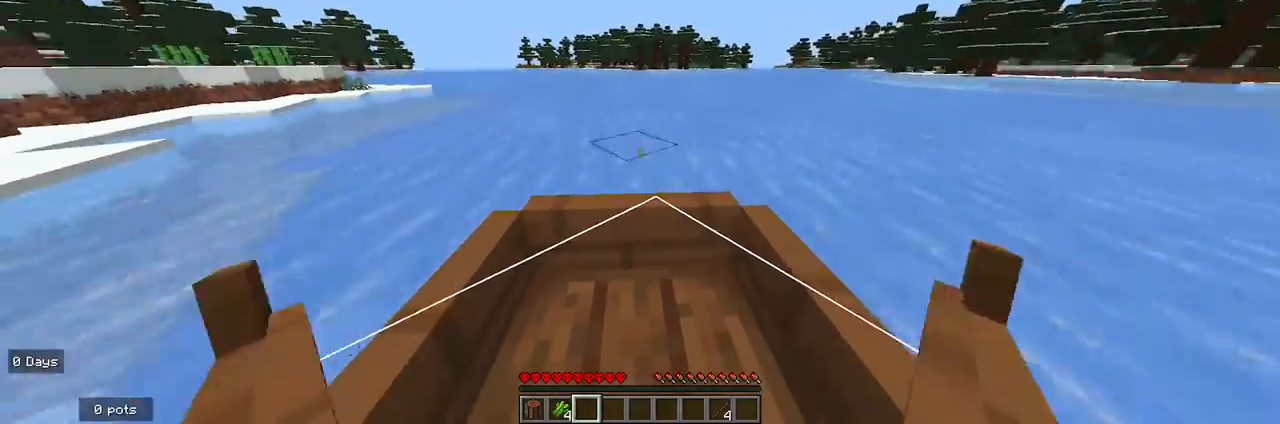
{"keys": ["w"], "mouse": [], "events": []}
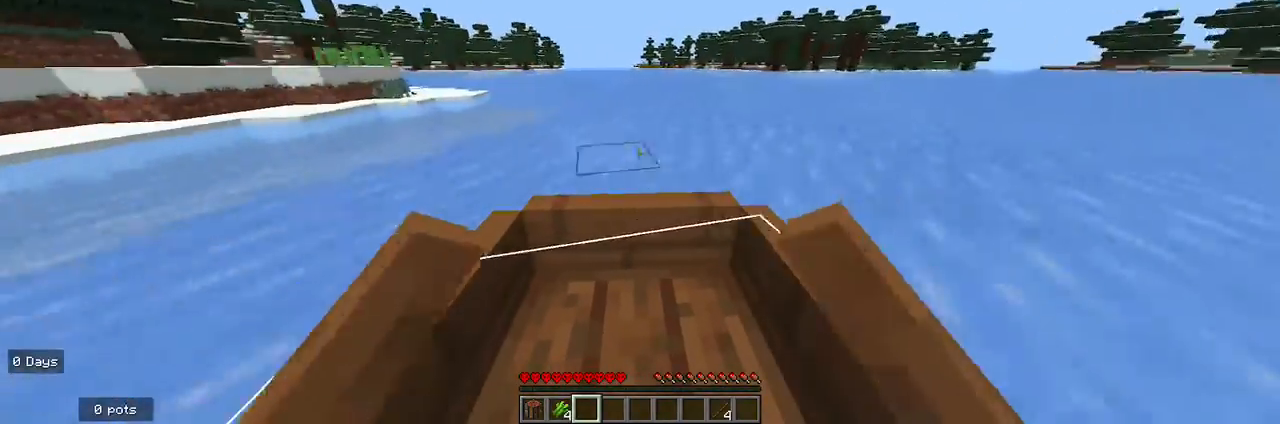
{"keys": ["w"], "mouse": [], "events": [[233, "d", "down"], [333, "d", "up"]]}
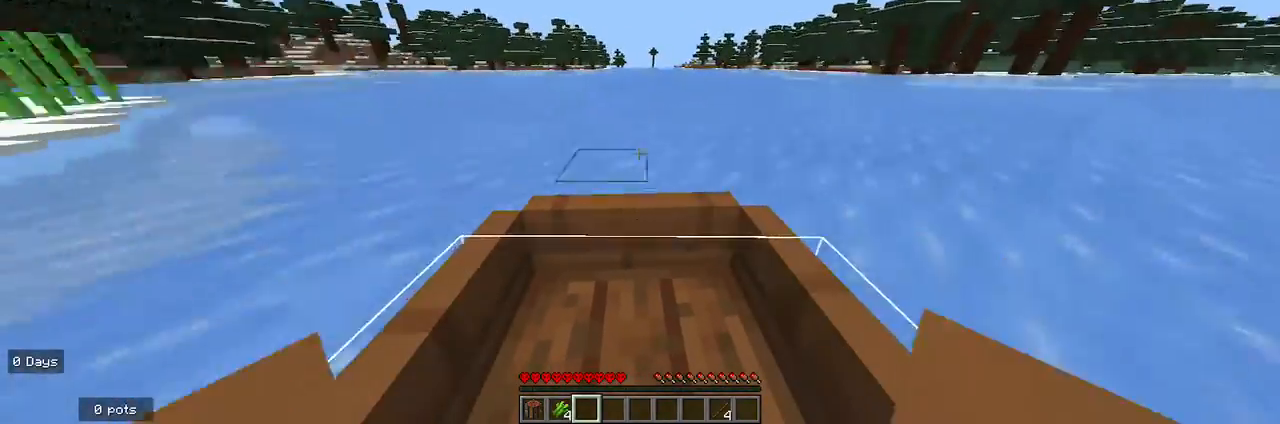
{"keys": ["w"], "mouse": [], "events": []}
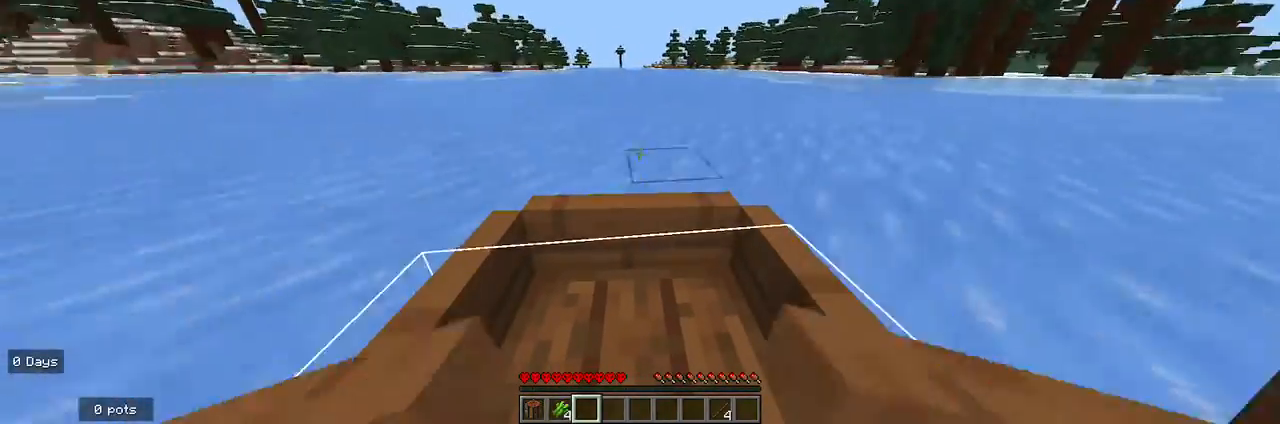
{"keys": ["w"], "mouse": [], "events": [[100, "a", "down"], [233, "a", "up"]]}
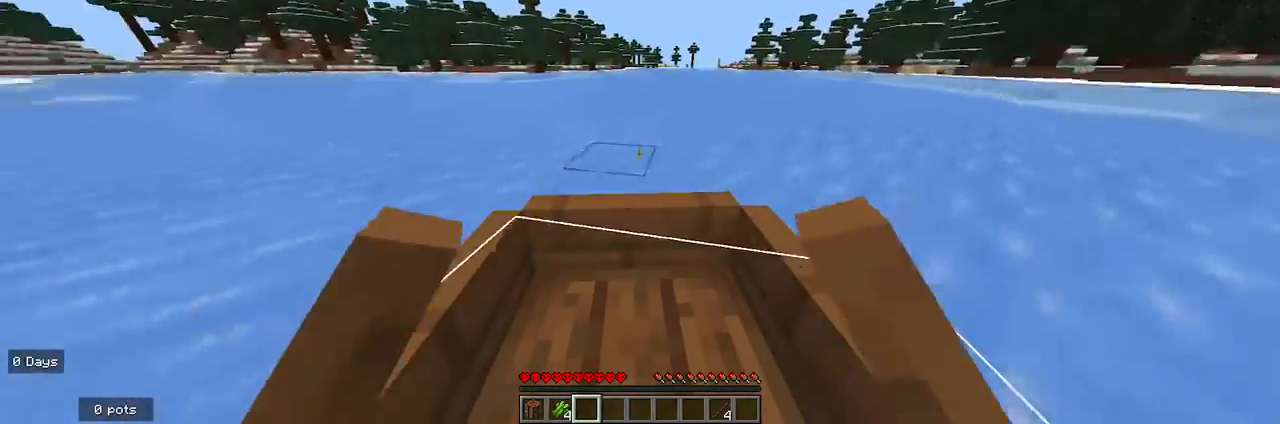
{"keys": ["w"], "mouse": [], "events": [[133, "d", "down"], [267, "d", "up"]]}
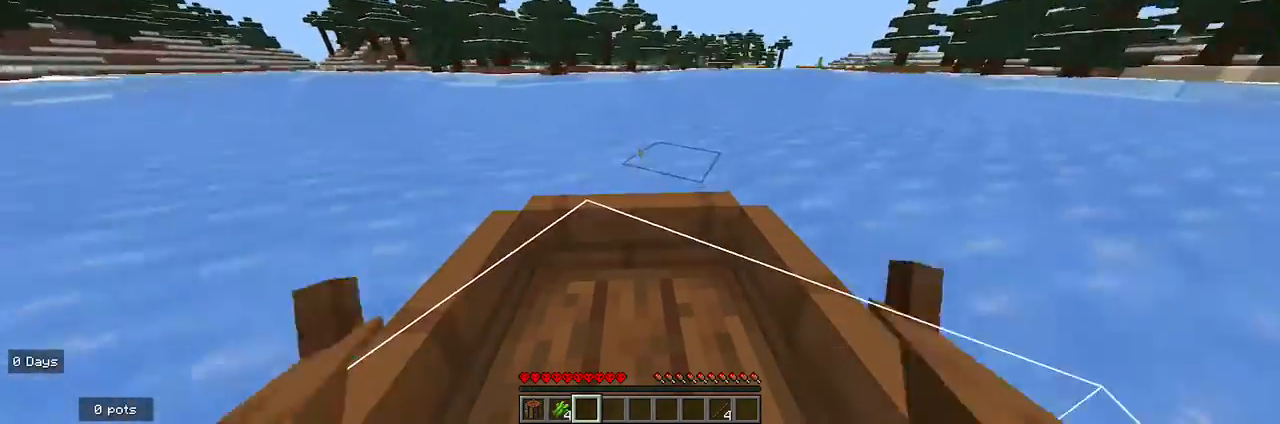
{"keys": ["w"], "mouse": [], "events": [[300, "d", "down"], [400, "d", "up"]]}
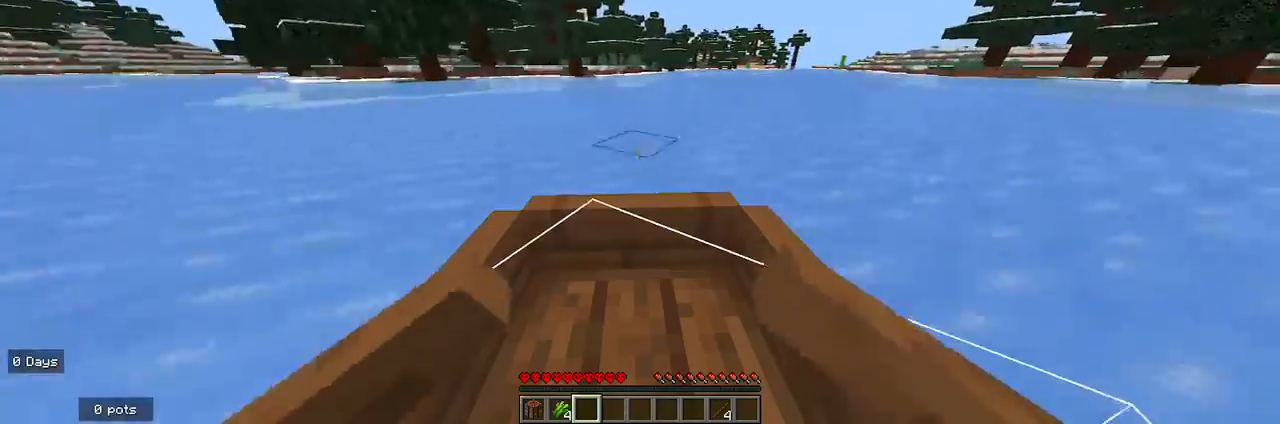
{"keys": ["w"], "mouse": [], "events": []}
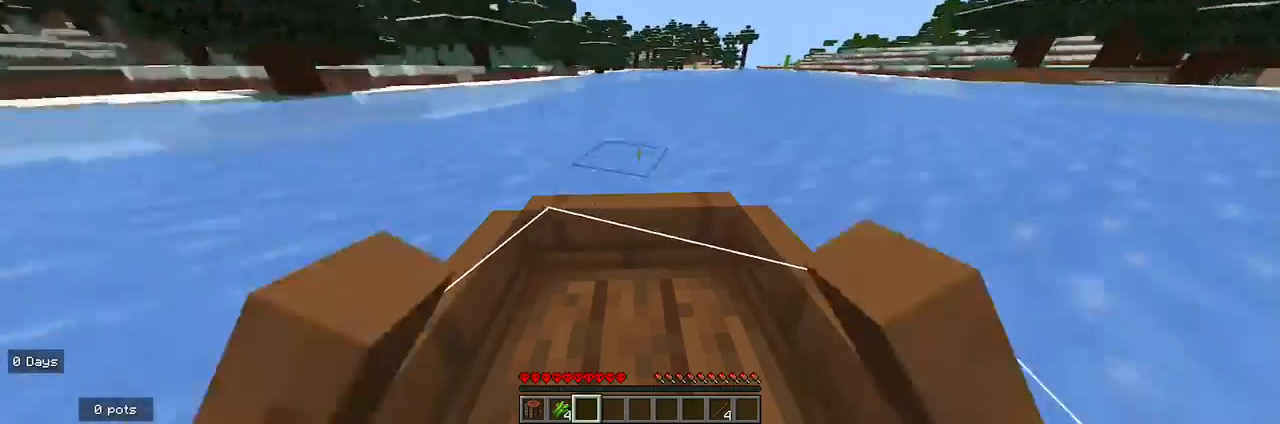
{"keys": ["w"], "mouse": [], "events": [[200, "d", "down"], [433, "d", "up"]]}
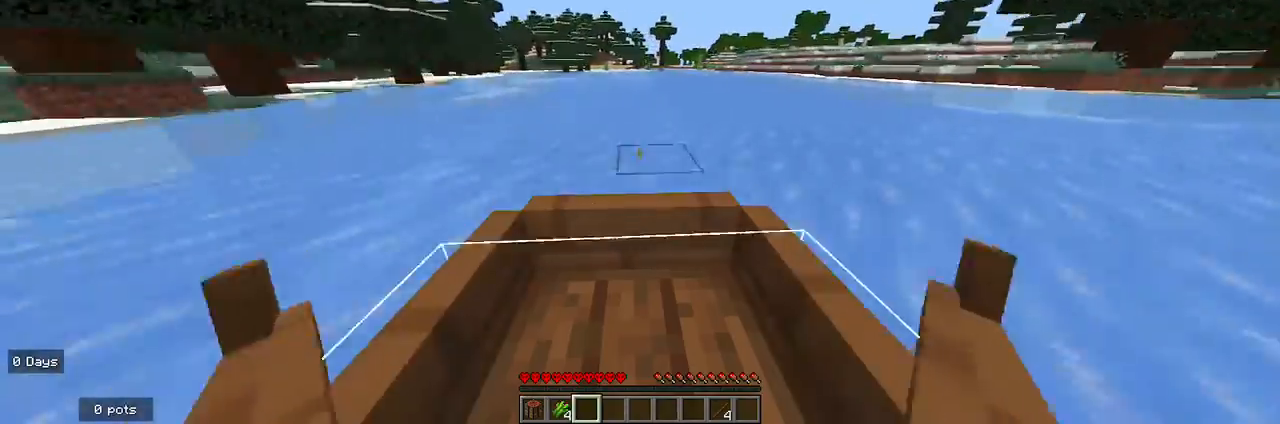
{"keys": ["w"], "mouse": [], "events": [[100, "d", "down"], [233, "d", "up"]]}
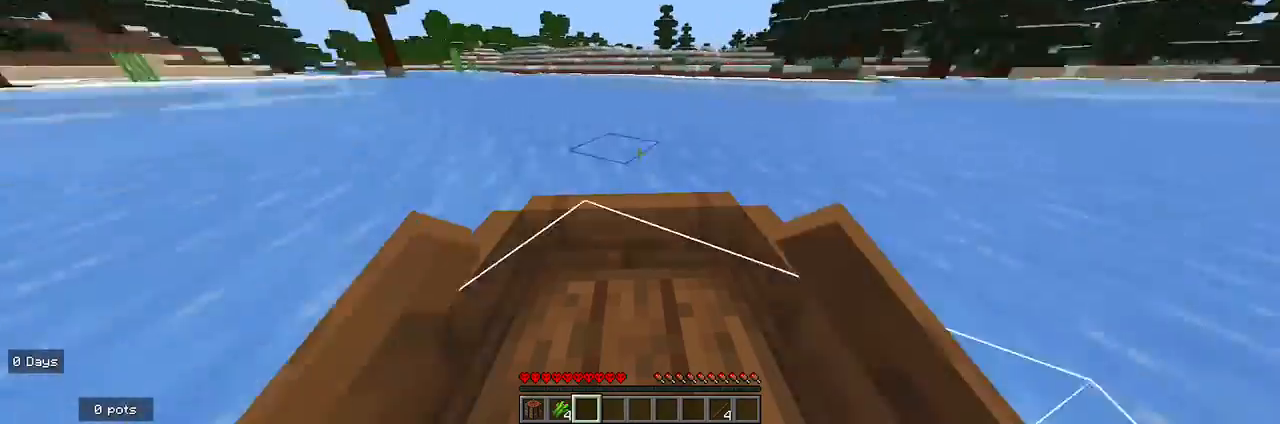
{"keys": ["a", "w"], "mouse": [], "events": [[133, "a", "down"]]}
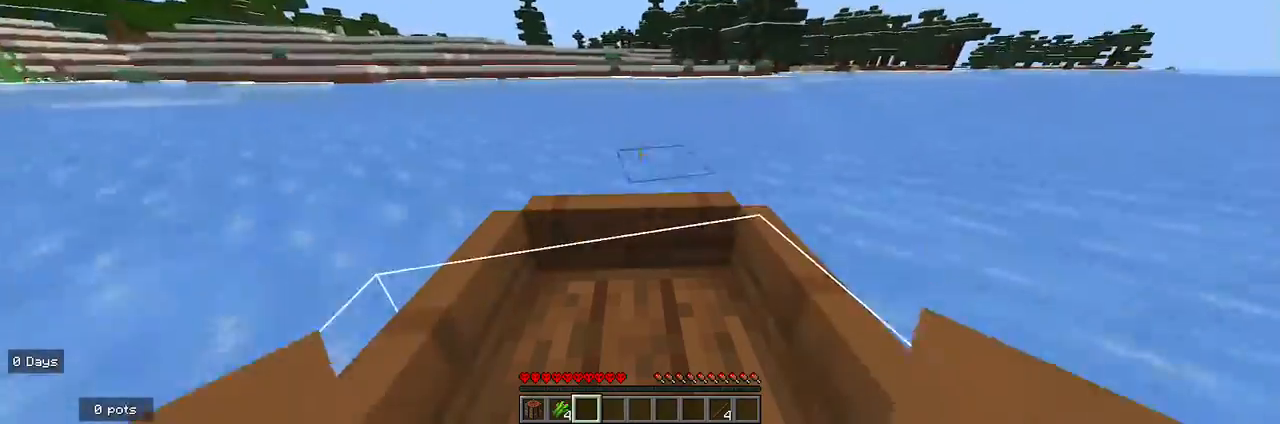
{"keys": ["d", "w"], "mouse": [], "events": [[167, "a", "up"], [500, "d", "down"]]}
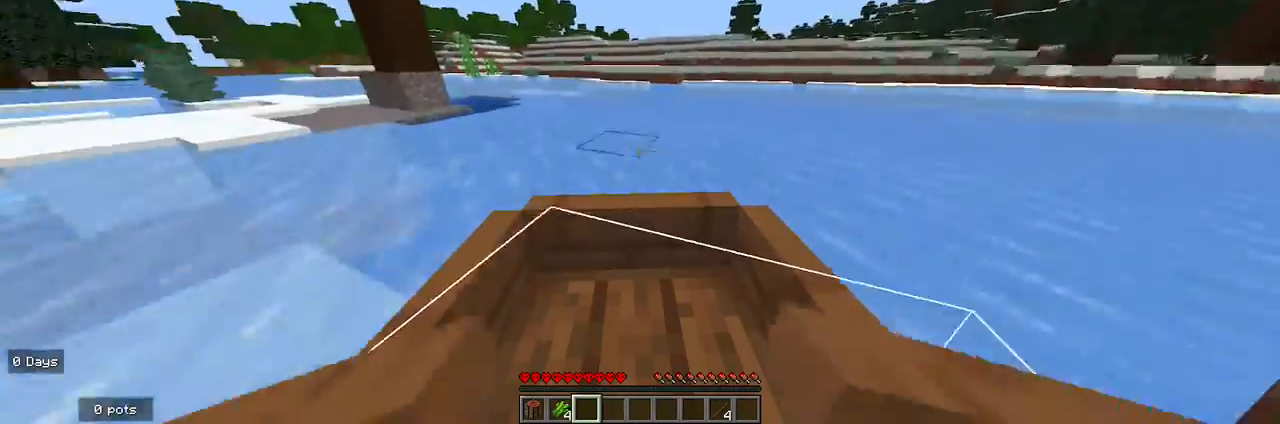
{"keys": ["a", "w"], "mouse": [], "events": [[300, "d", "up"], [467, "a", "down"]]}
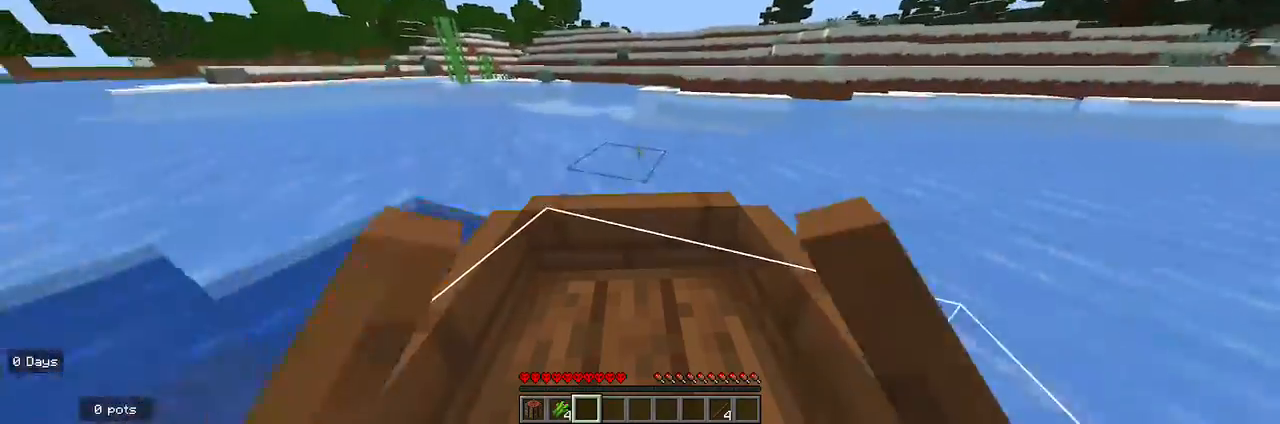
{"keys": ["w"], "mouse": [], "events": [[367, "a", "up"]]}
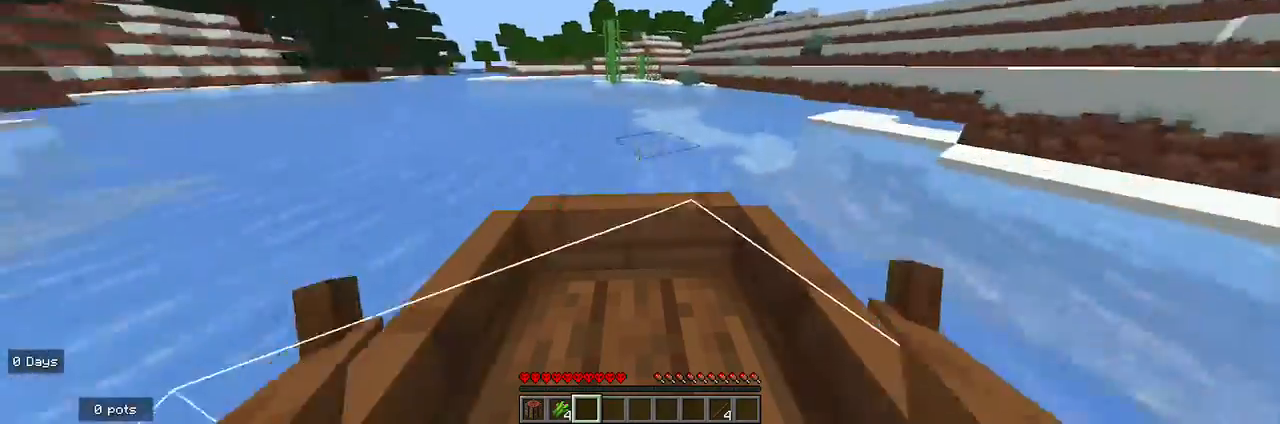
{"keys": ["w"], "mouse": [], "events": [[233, "a", "down"], [367, "a", "up"]]}
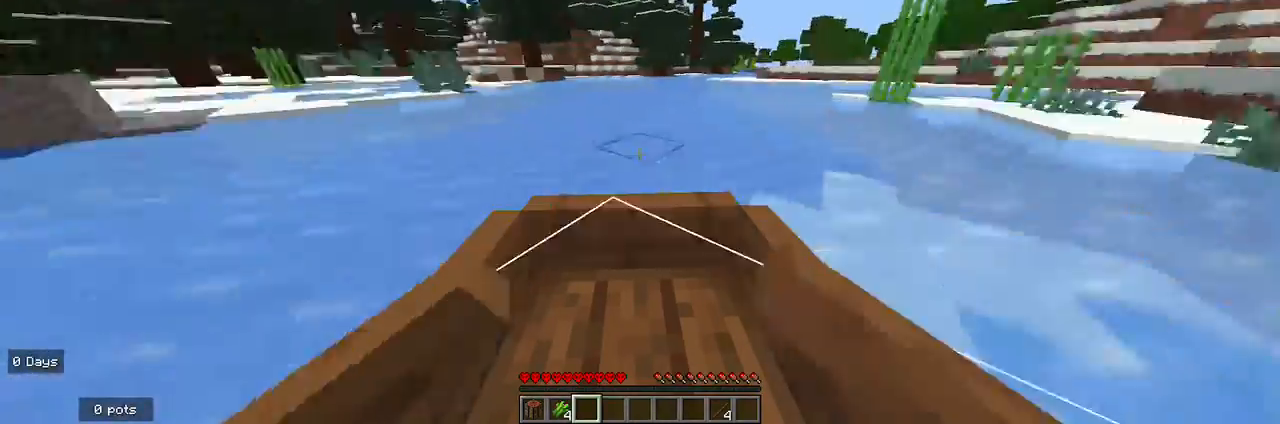
{"keys": ["d", "w"], "mouse": [], "events": [[233, "d", "down"]]}
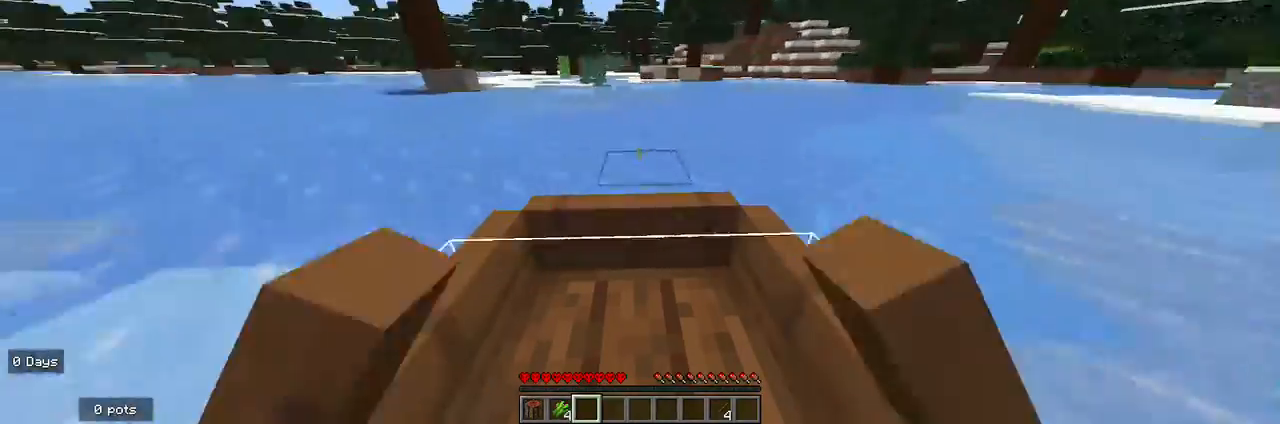
{"keys": ["w"], "mouse": [], "events": [[433, "d", "up"]]}
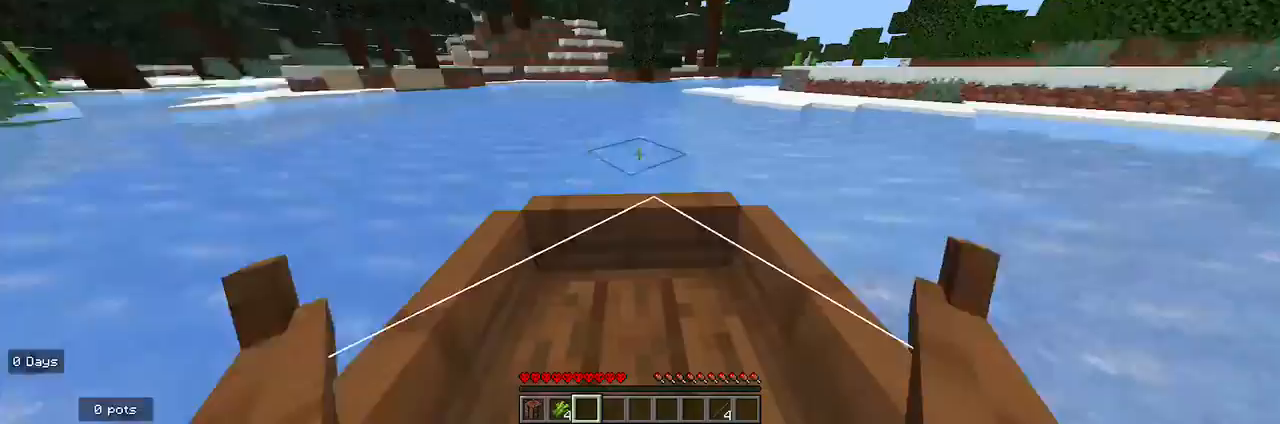
{"keys": ["d", "w"], "mouse": [], "events": [[400, "d", "down"]]}
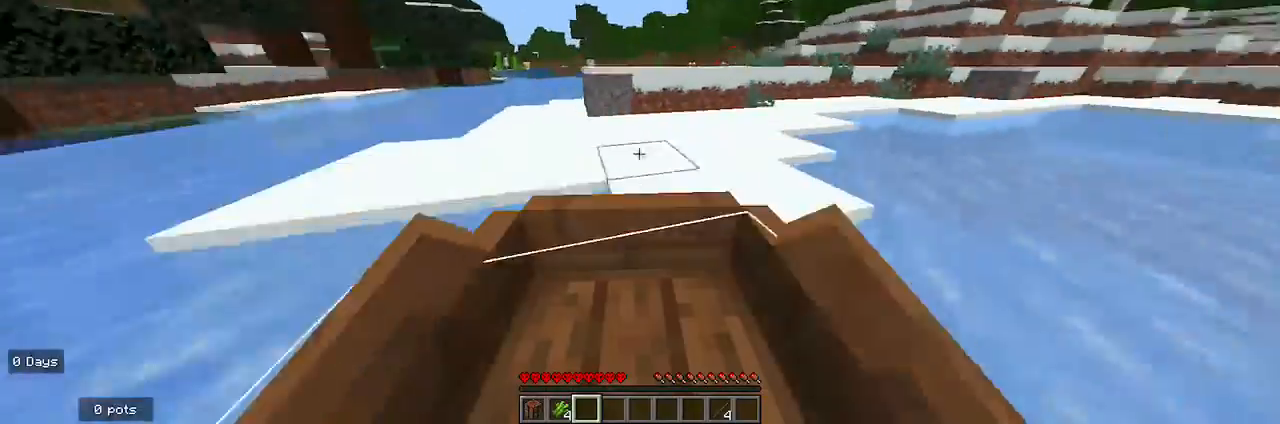
{"keys": ["a", "w"], "mouse": [], "events": [[100, "d", "up"], [467, "a", "down"]]}
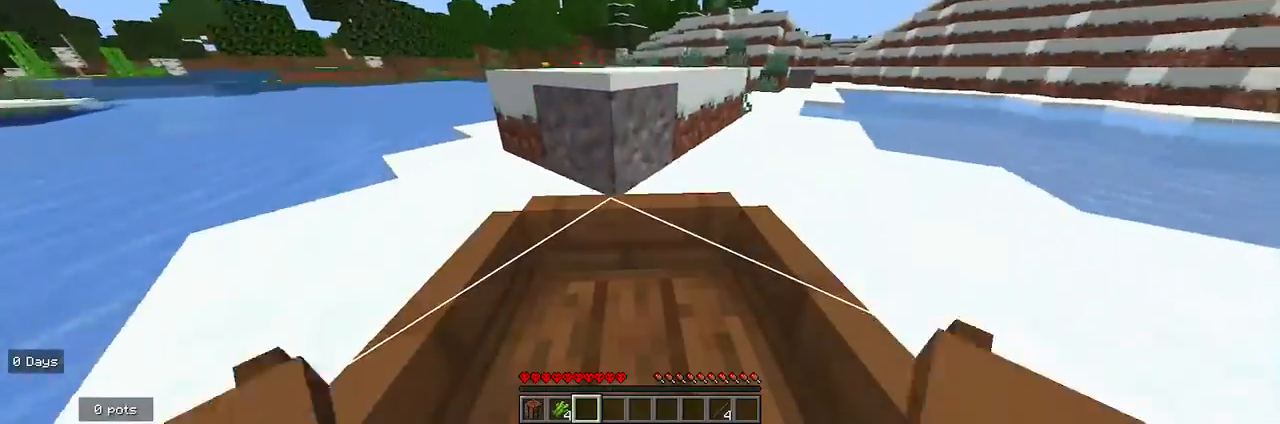
{"keys": [], "mouse": [], "events": [[467, "a", "up"], [467, "w", "up"]]}
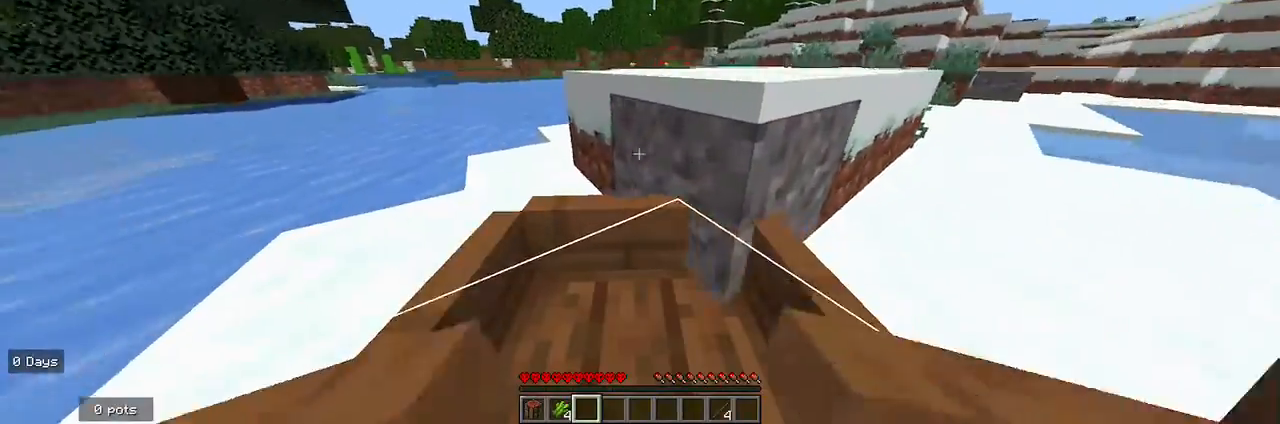
{"keys": ["w"], "mouse": [], "events": [[333, "w", "down"]]}
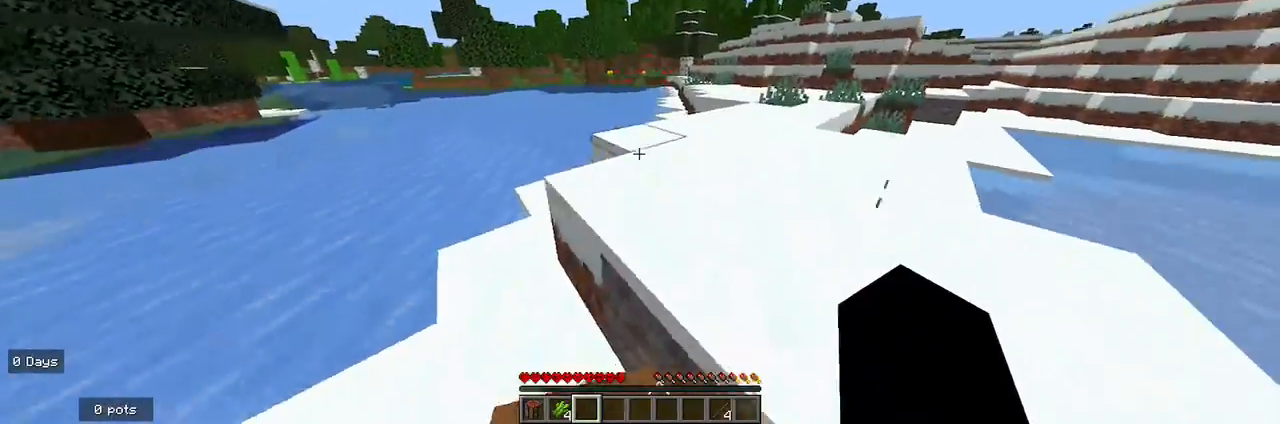
{"keys": [], "mouse": [], "events": [[367, "w", "up"]]}
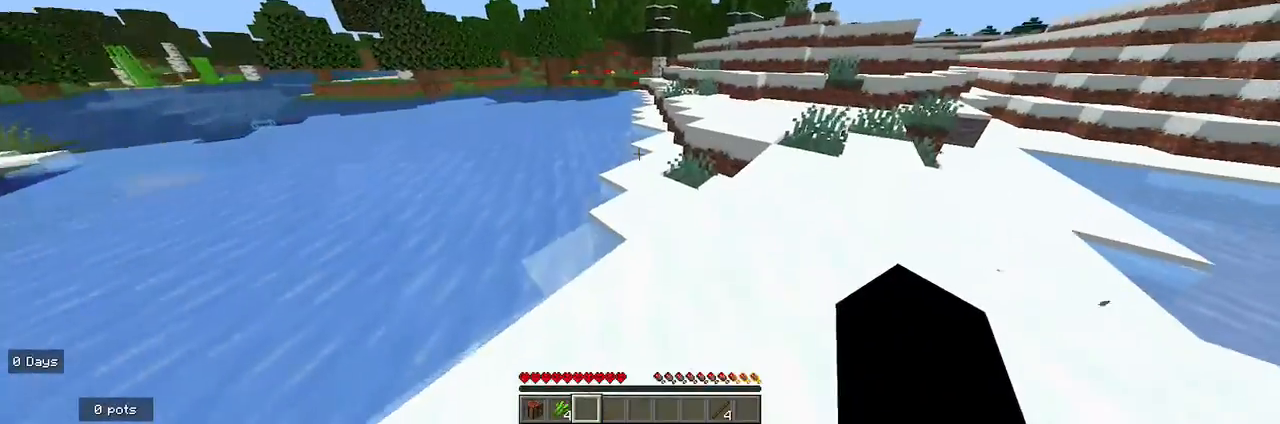
{"keys": ["w"], "mouse": [], "events": [[100, "w", "down"], [167, "w", "up"], [267, "w", "down"]]}
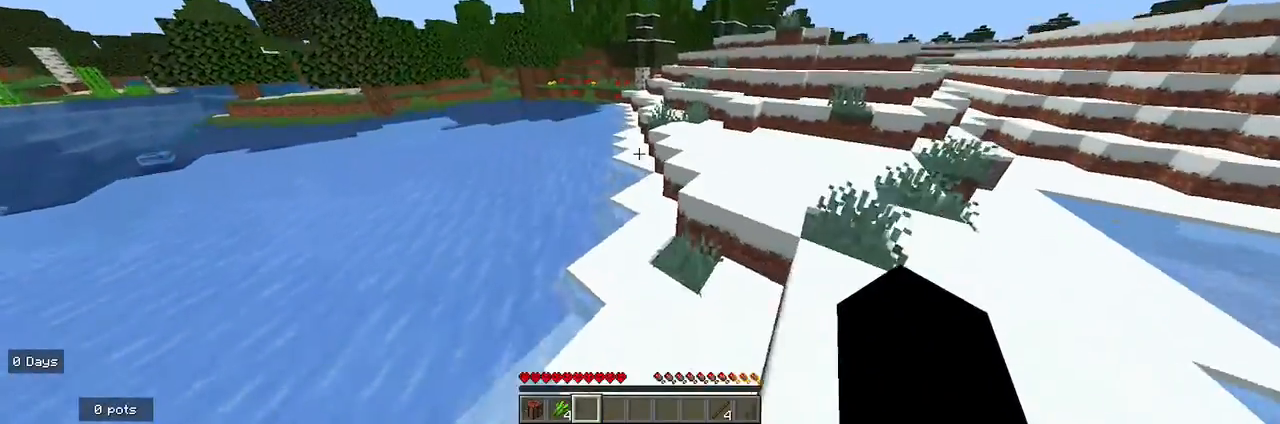
{"keys": ["w"], "mouse": [], "events": []}
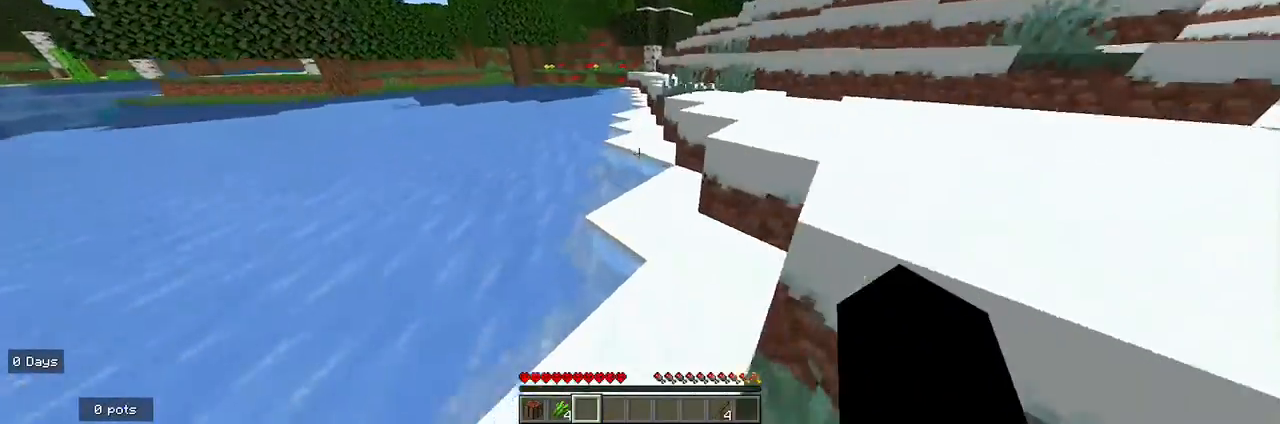
{"keys": ["w"], "mouse": [], "events": []}